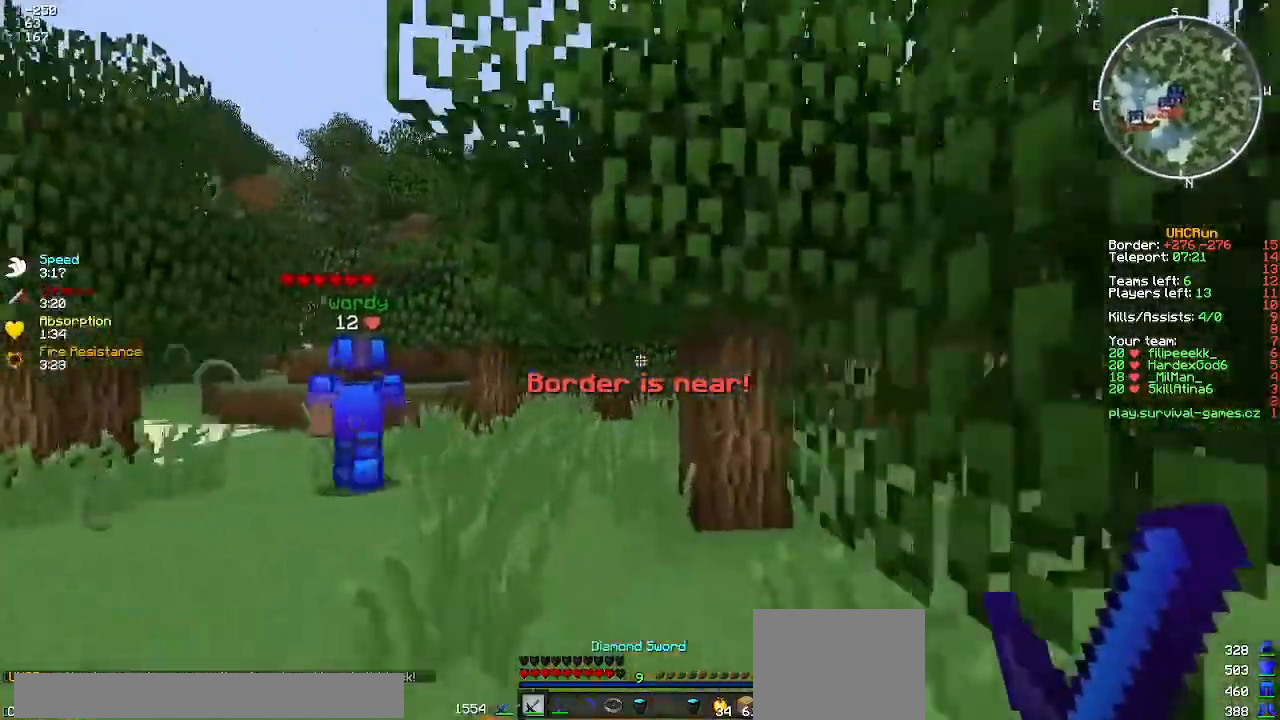
Gameplay with keyboard; each line is a JSON object with the keys held at the frame after it. "events" lists presses ("down") and releases ("up") of "a", "d", "s" and "w" between this image and that frame as [ms after this image, input, new state], when the widget could be followed in between. No other keys are recorded. Mouse input is not recorded.
{"keys": ["w"], "events": [[33, "a", "down"], [116, "a", "up"]]}
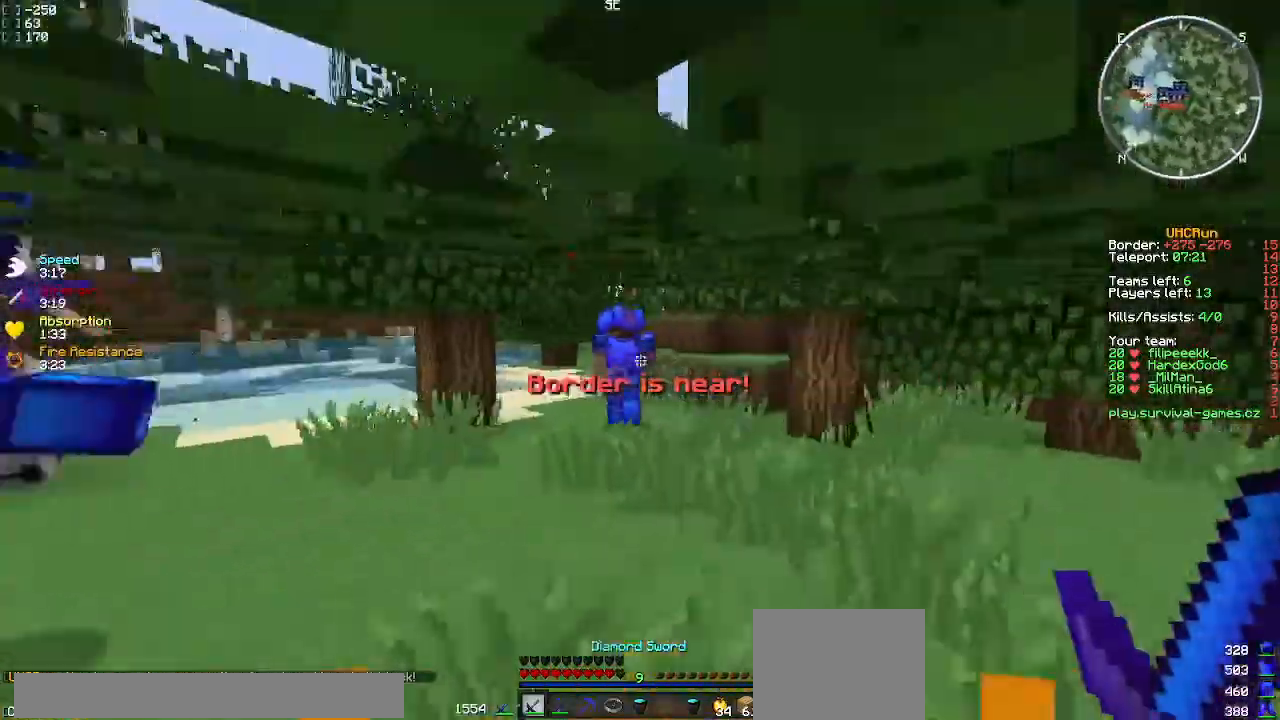
{"keys": ["a", "w"], "events": [[501, "a", "down"]]}
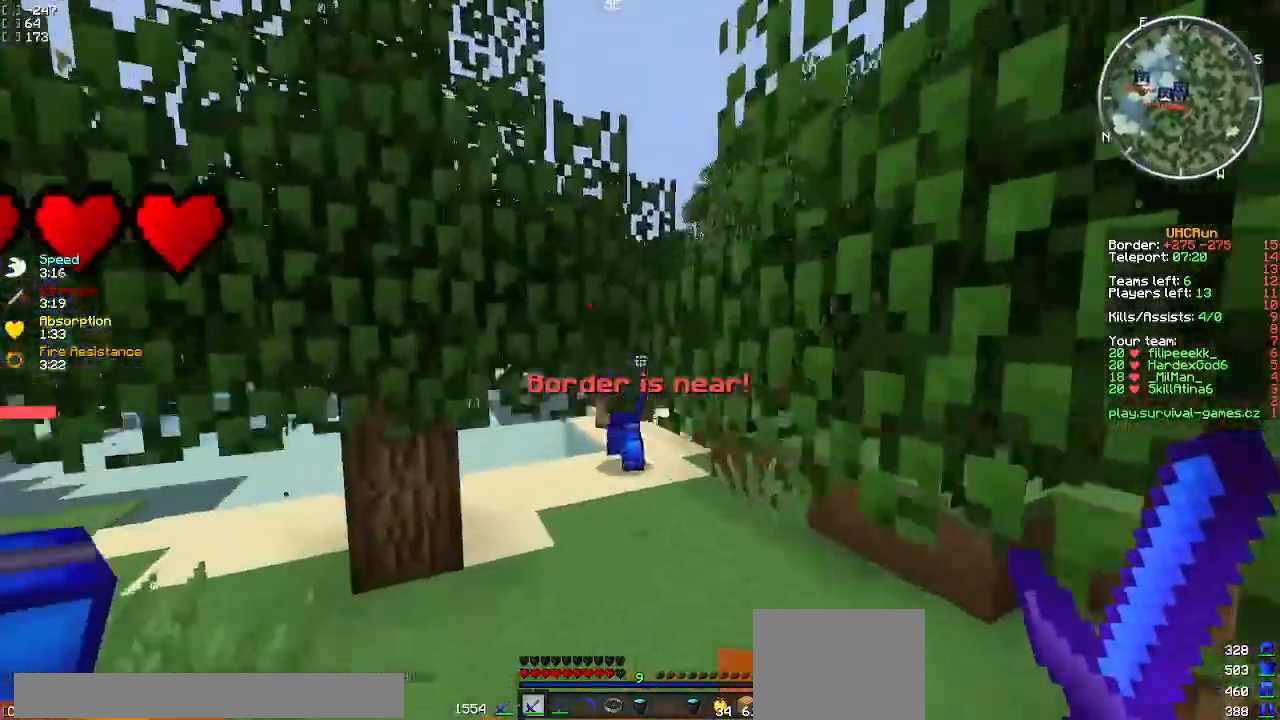
{"keys": ["w"], "events": [[50, "a", "up"], [100, "a", "down"], [233, "a", "up"]]}
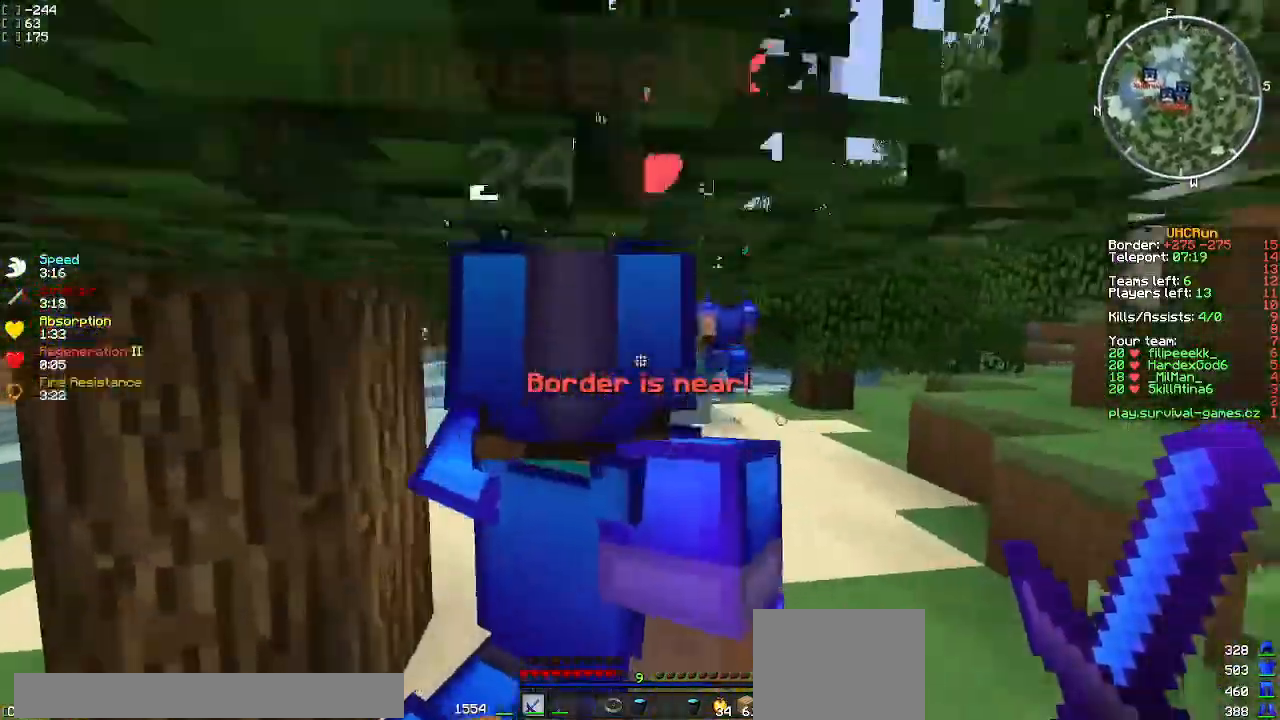
{"keys": ["w"], "events": []}
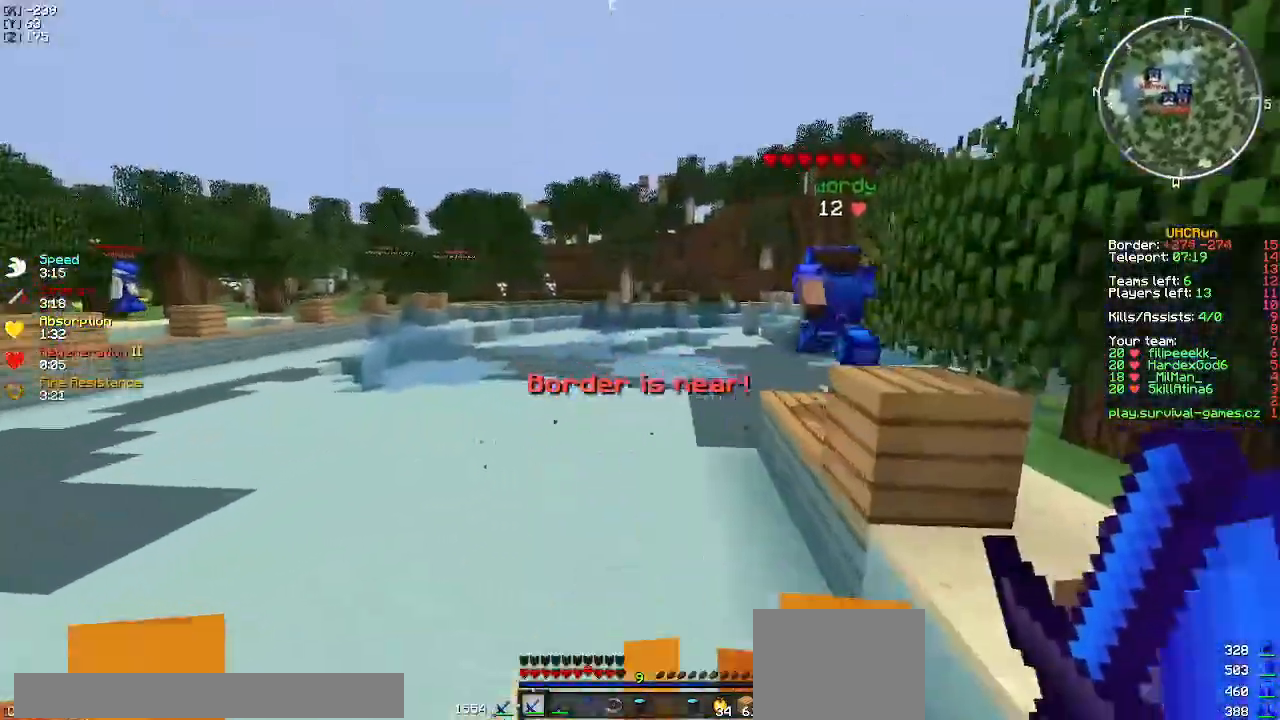
{"keys": ["w"], "events": []}
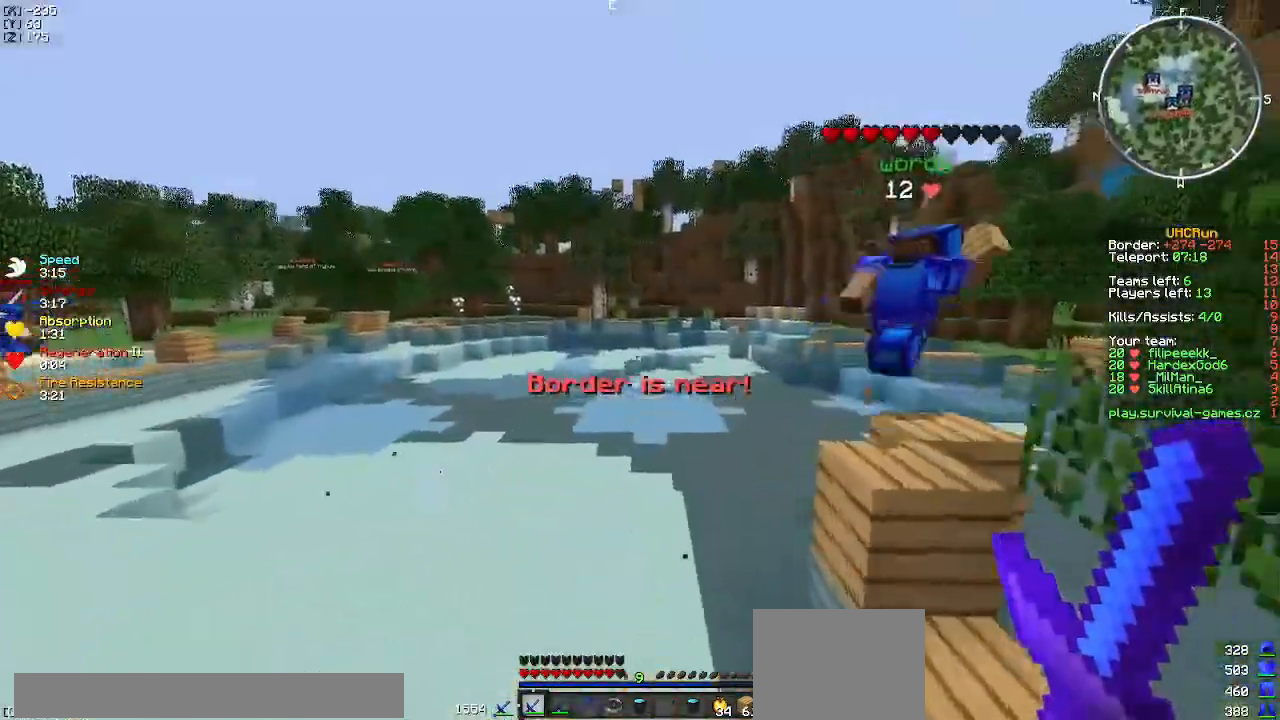
{"keys": ["a", "w"], "events": [[451, "a", "down"]]}
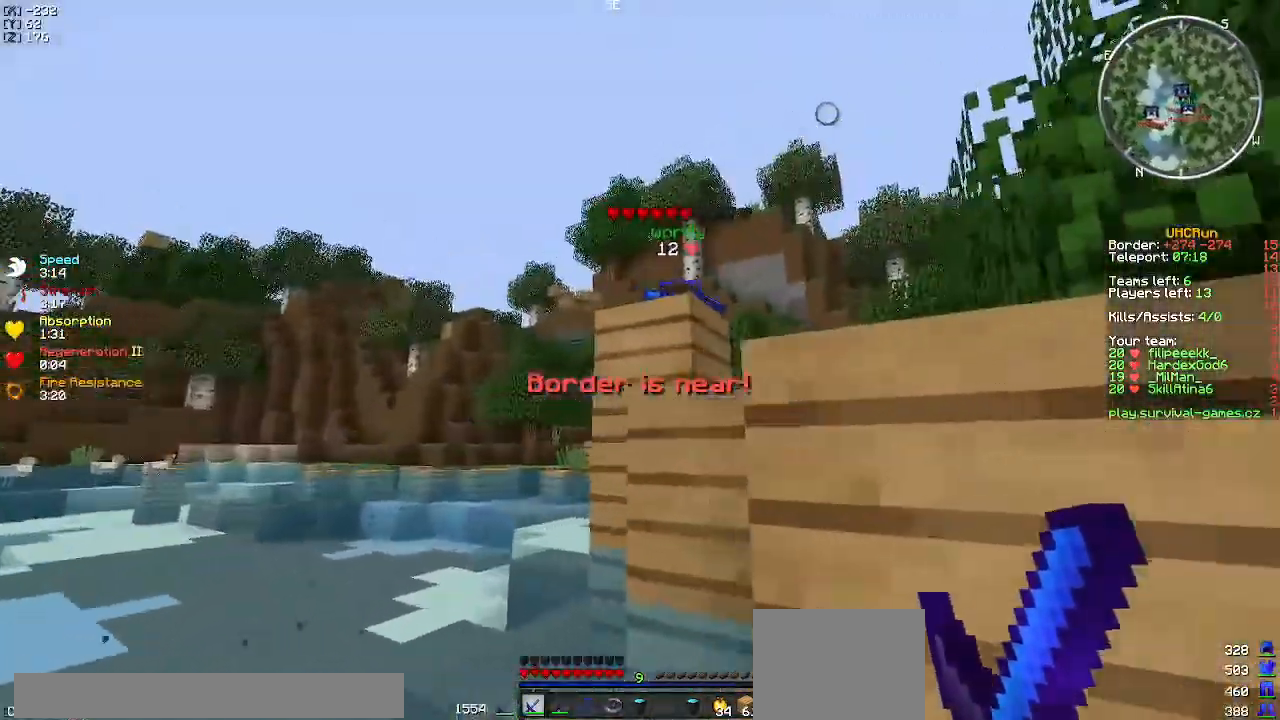
{"keys": ["a", "w"], "events": [[300, "a", "up"], [450, "a", "down"]]}
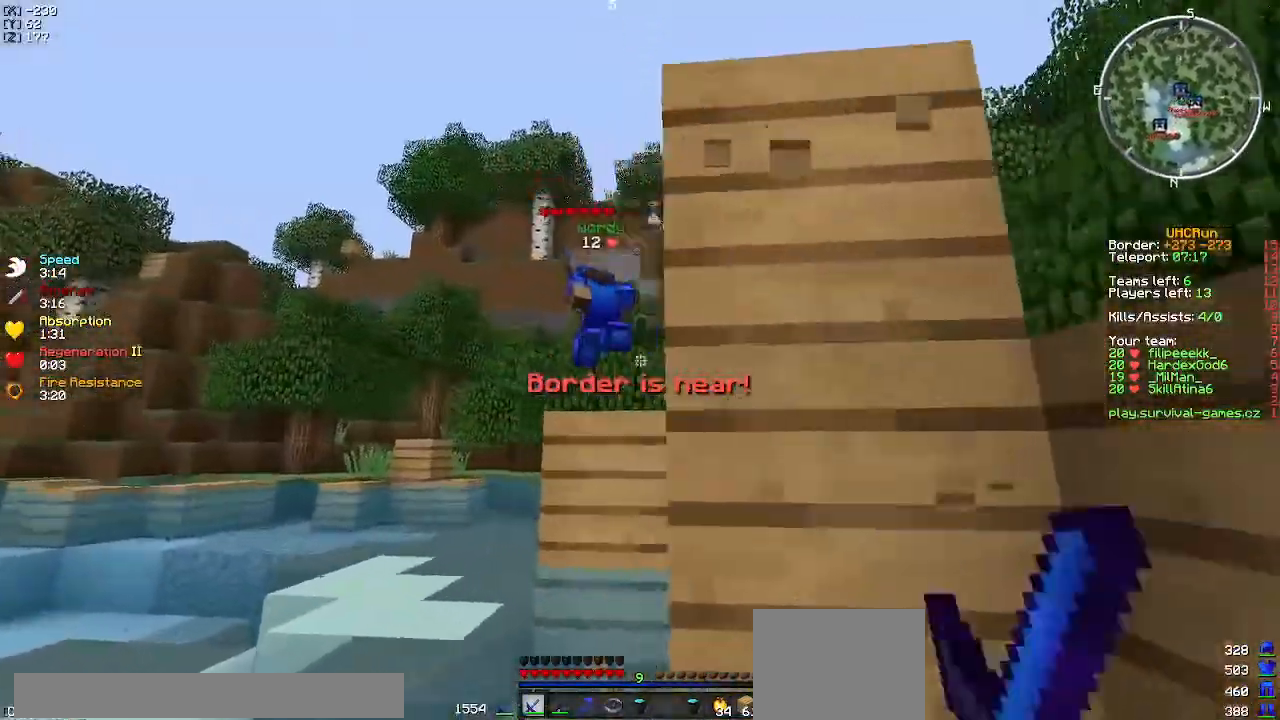
{"keys": ["a", "w"], "events": [[67, "a", "up"], [151, "a", "down"]]}
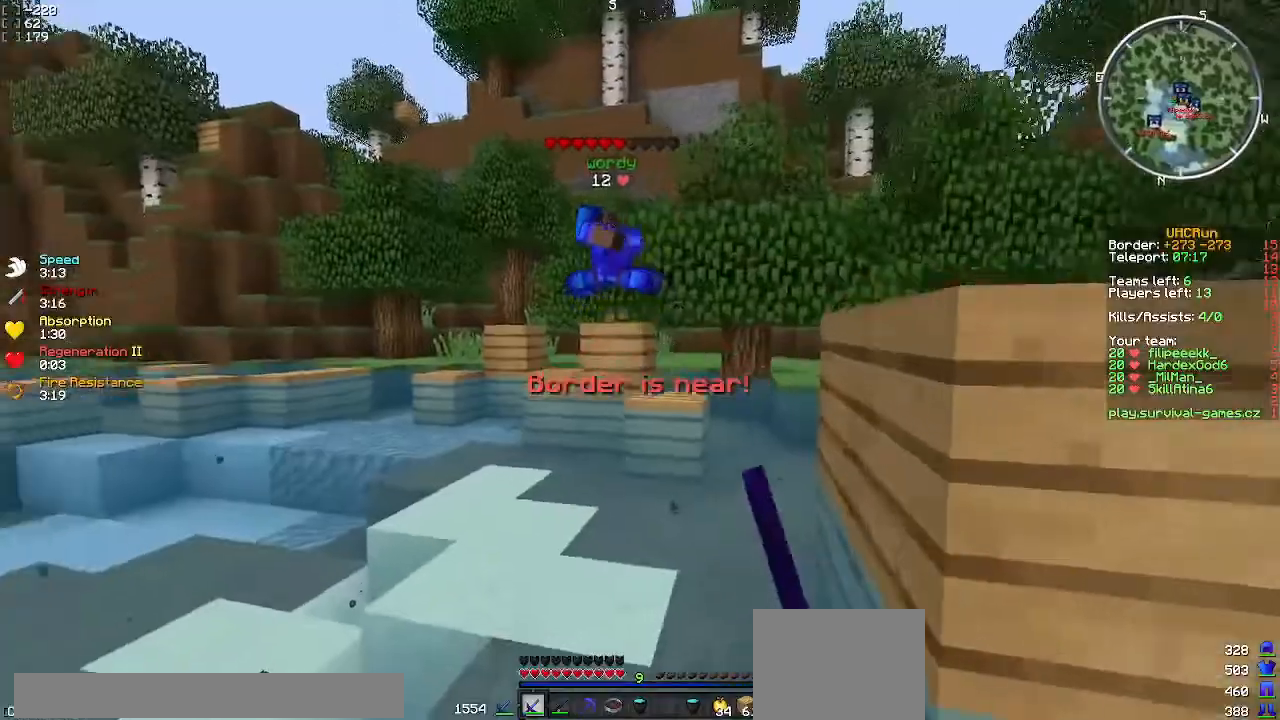
{"keys": ["w"], "events": [[100, "a", "up"]]}
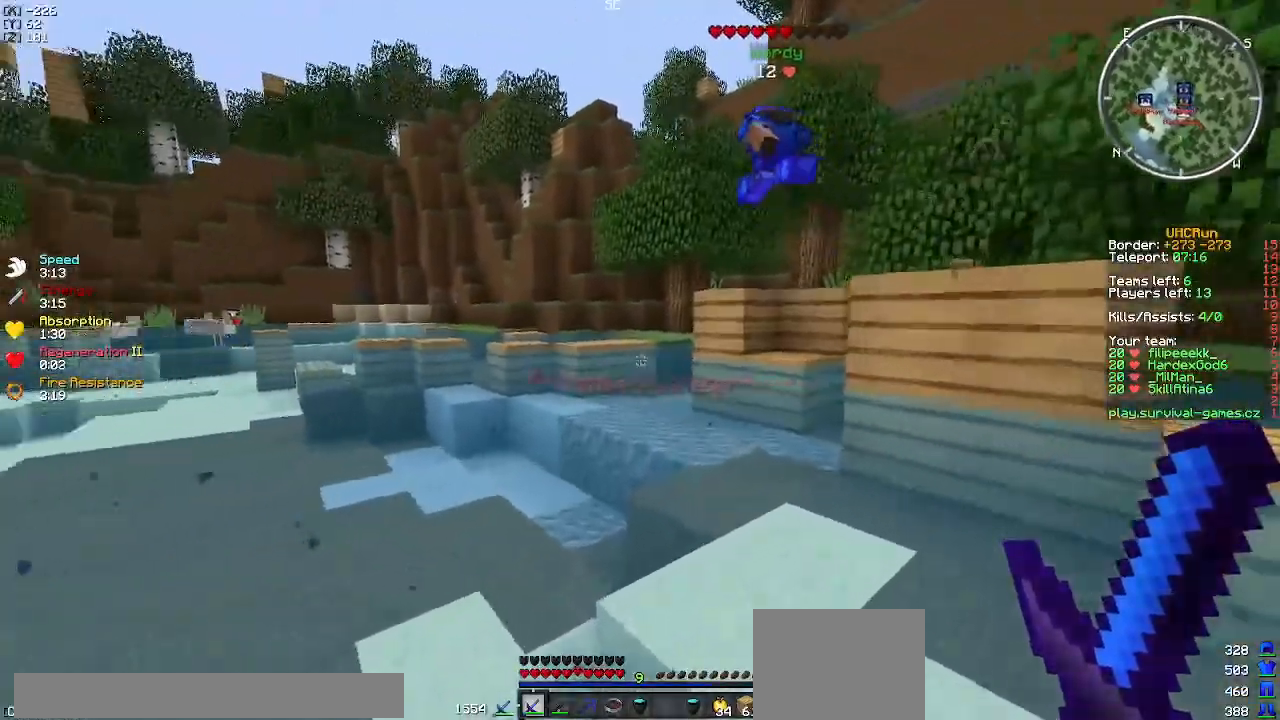
{"keys": ["d", "w"], "events": [[401, "d", "down"]]}
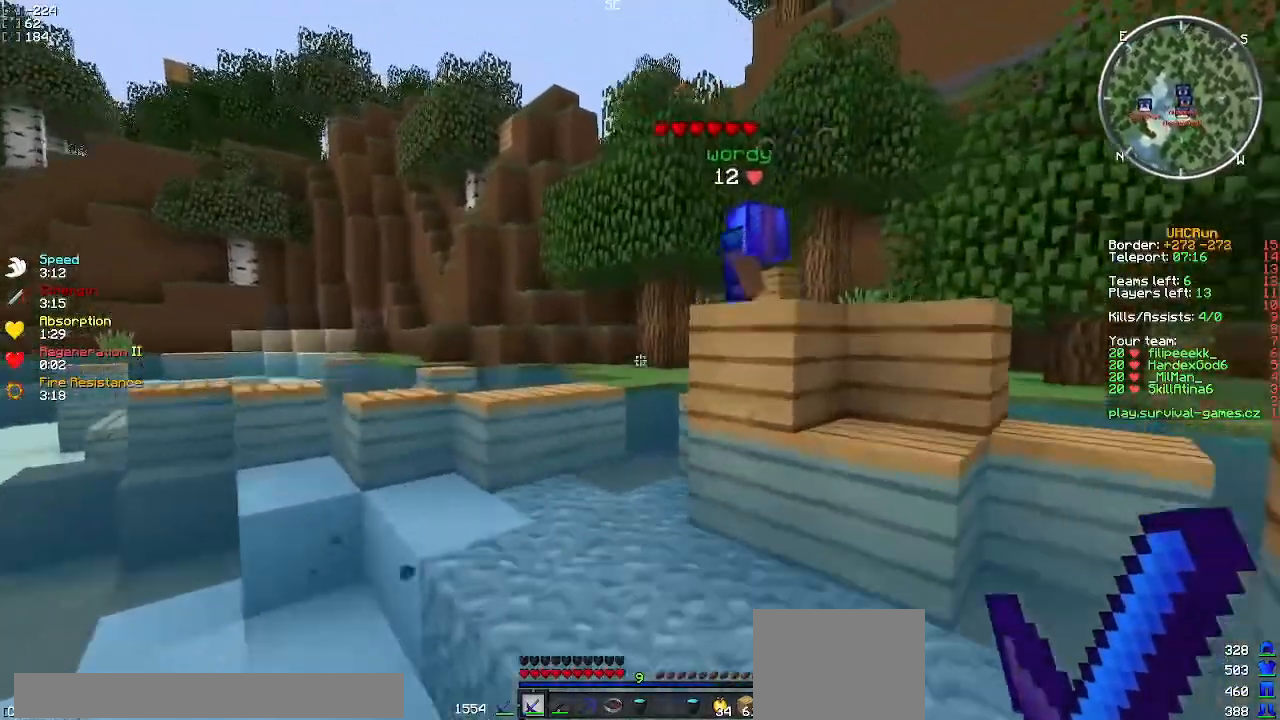
{"keys": ["a", "w"], "events": [[17, "d", "up"], [284, "a", "down"]]}
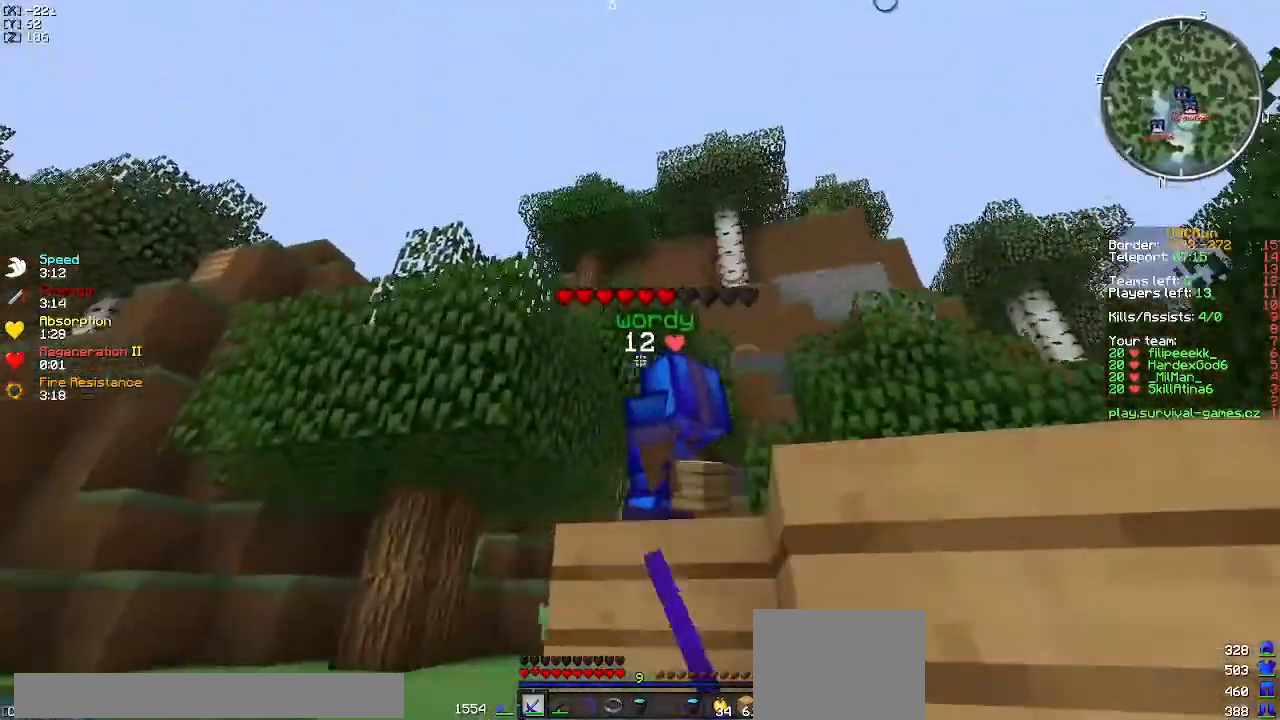
{"keys": ["w"], "events": [[451, "a", "up"]]}
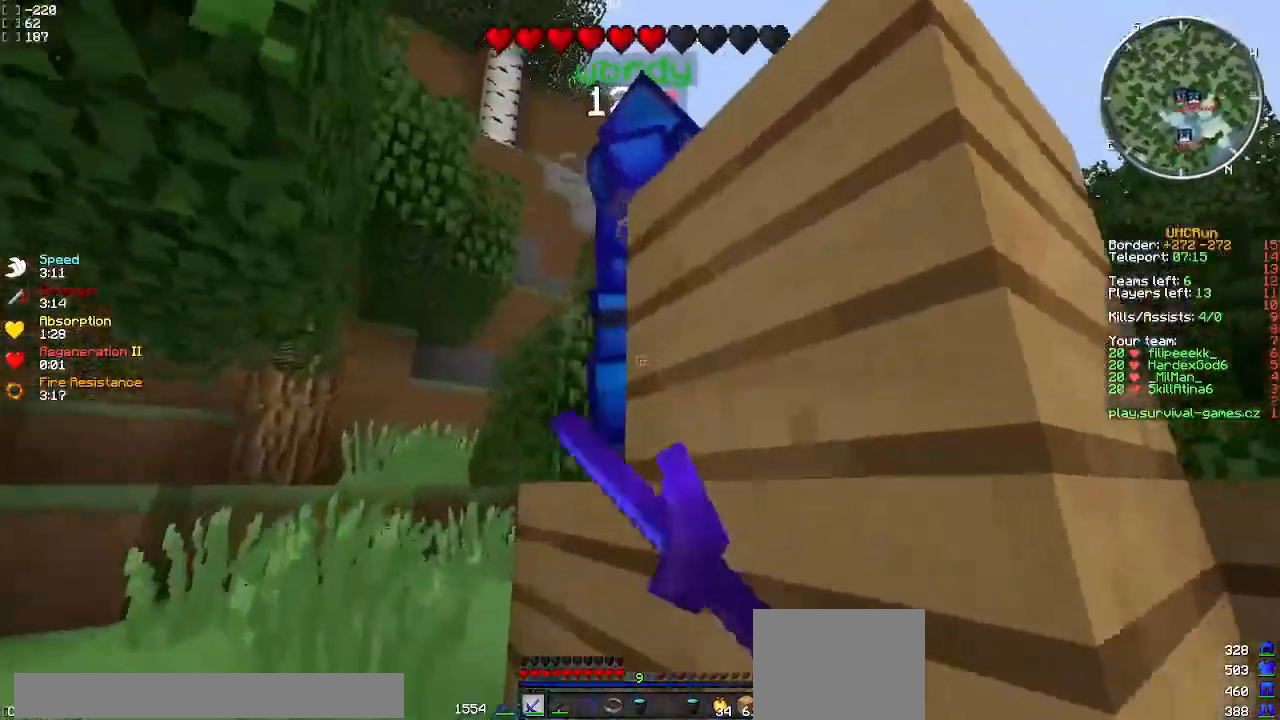
{"keys": ["a", "w"], "events": [[17, "a", "down"]]}
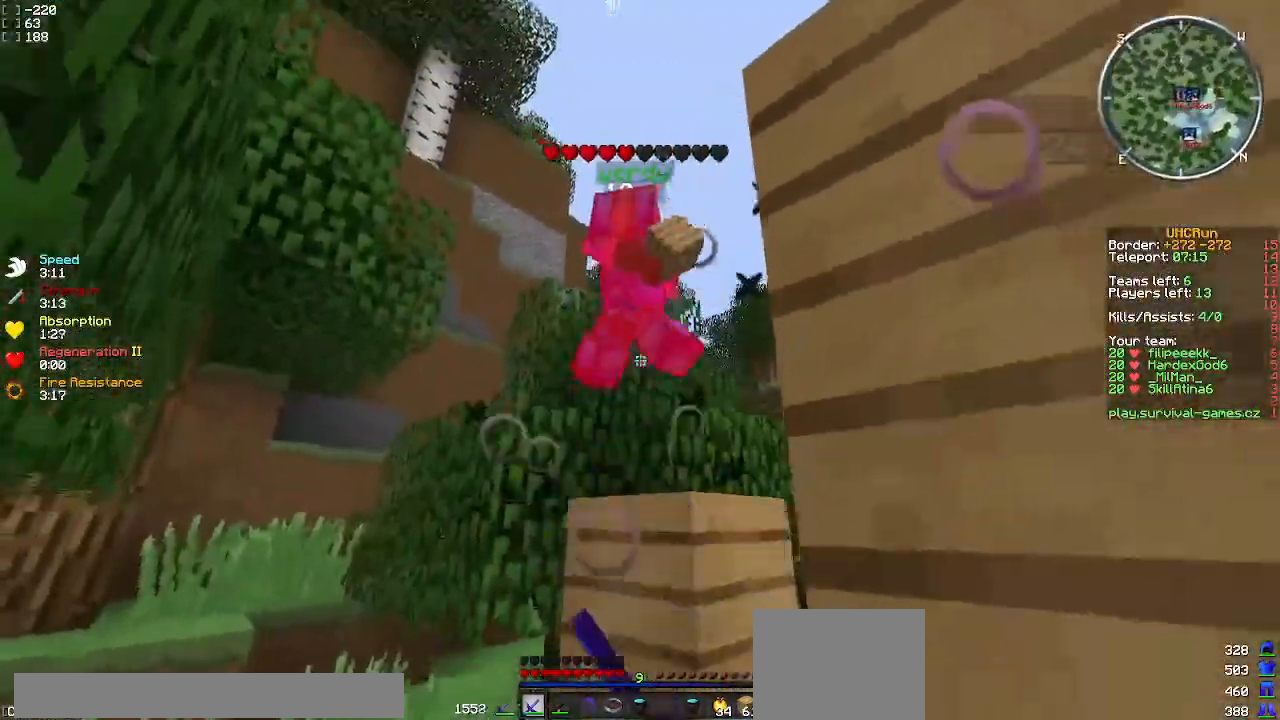
{"keys": ["a", "w"], "events": []}
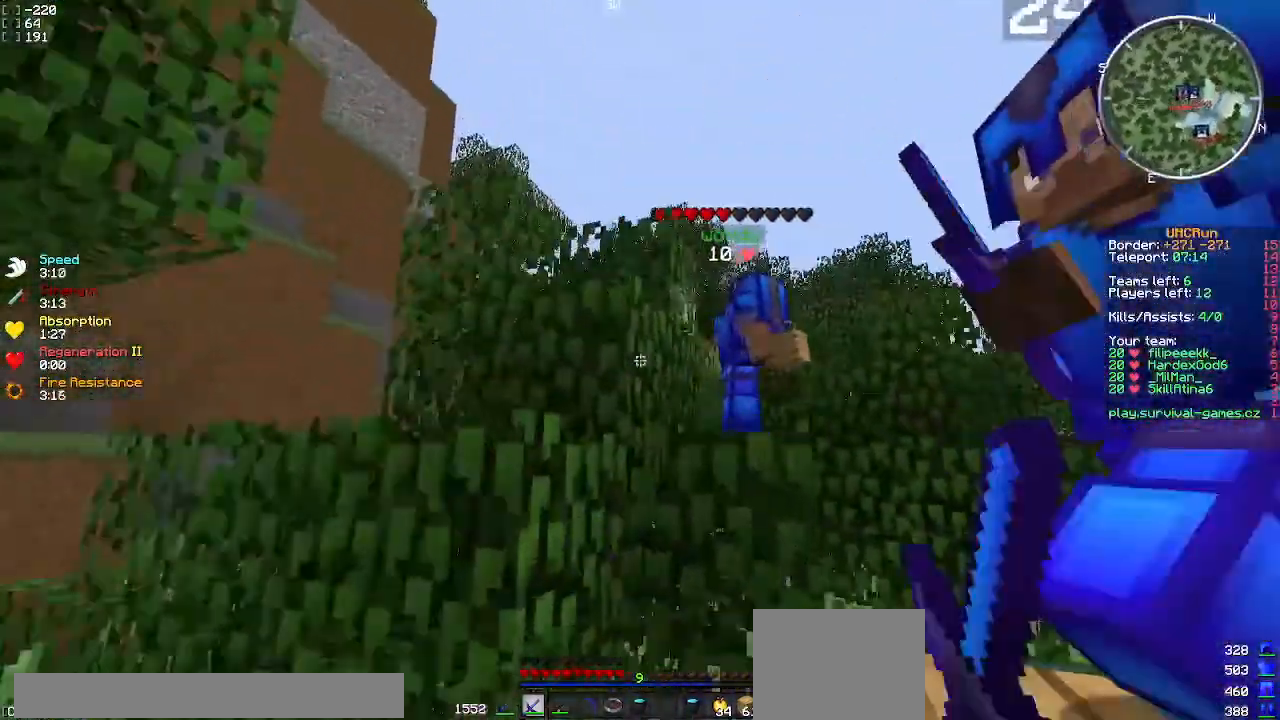
{"keys": [], "events": [[167, "a", "up"], [167, "d", "down"], [417, "d", "up"], [500, "w", "up"]]}
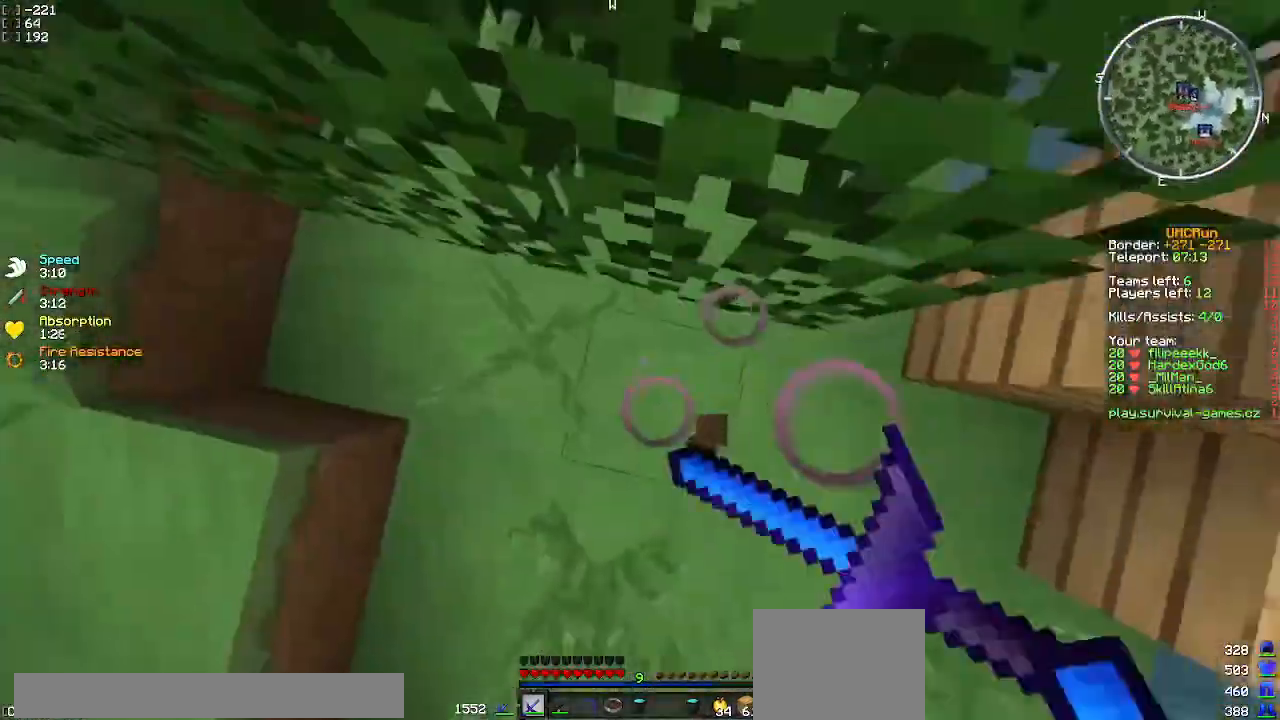
{"keys": [], "events": []}
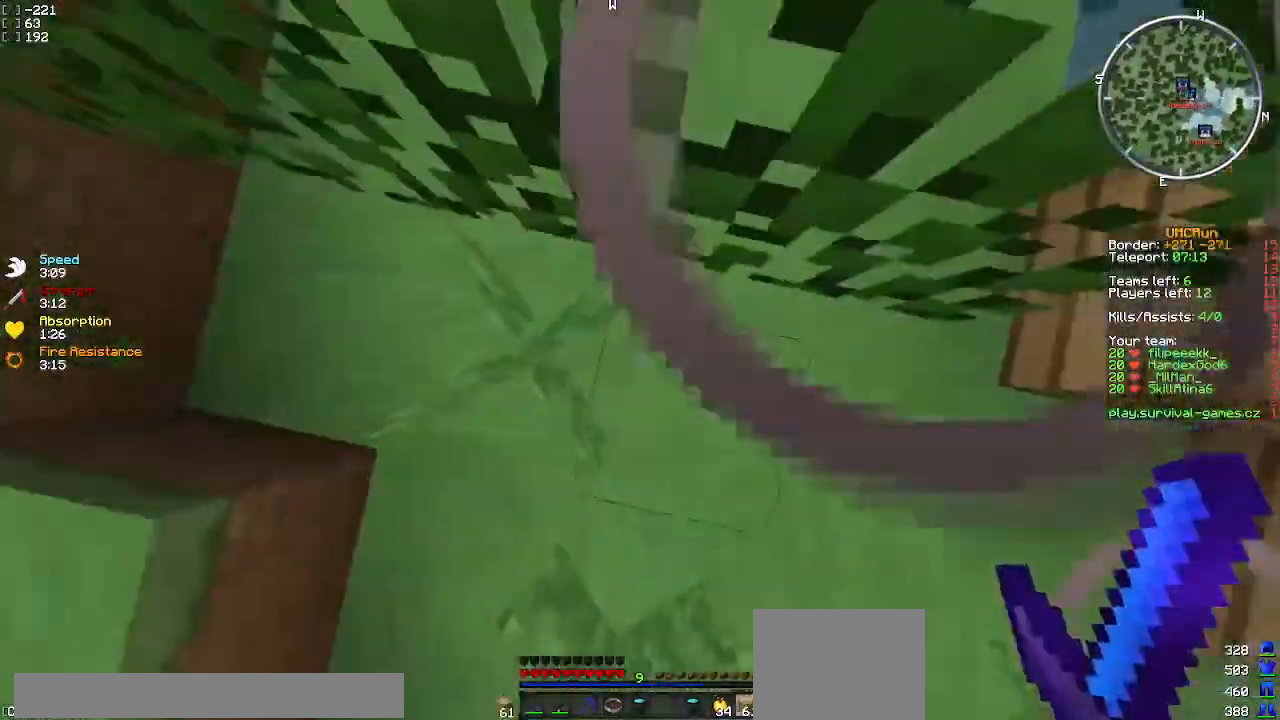
{"keys": [], "events": []}
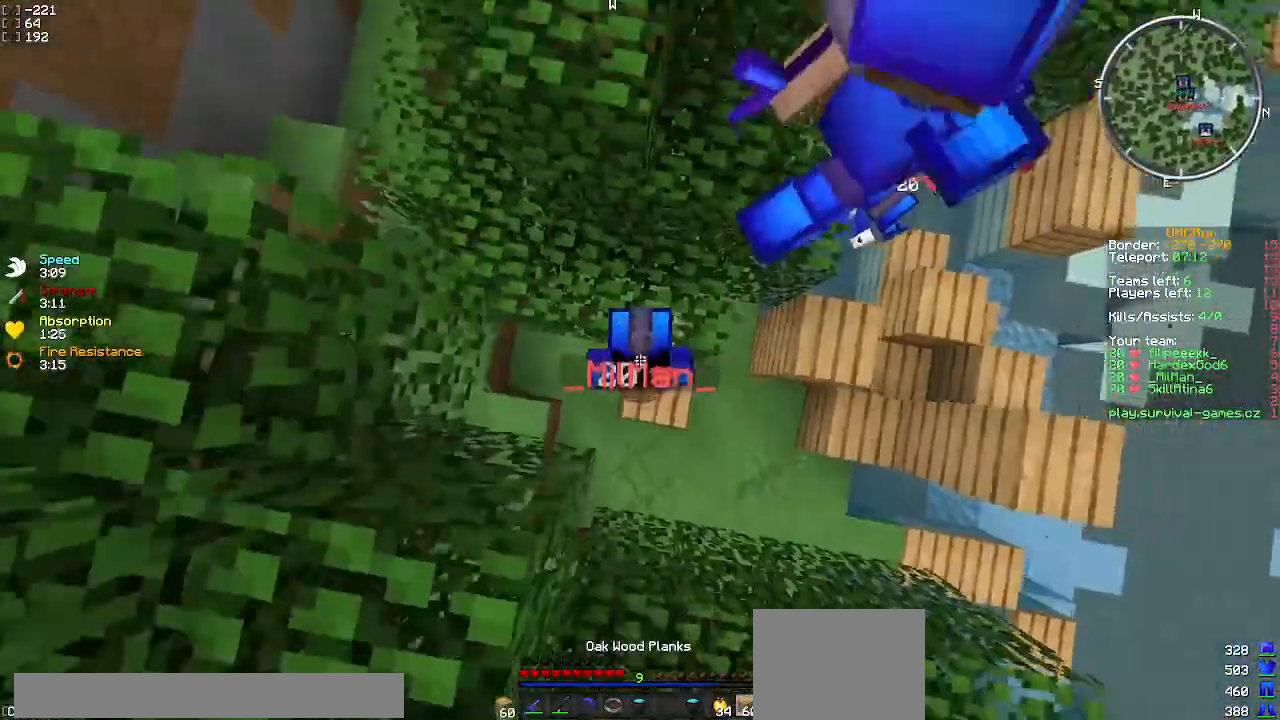
{"keys": ["a", "w"], "events": [[284, "w", "down"], [367, "a", "down"]]}
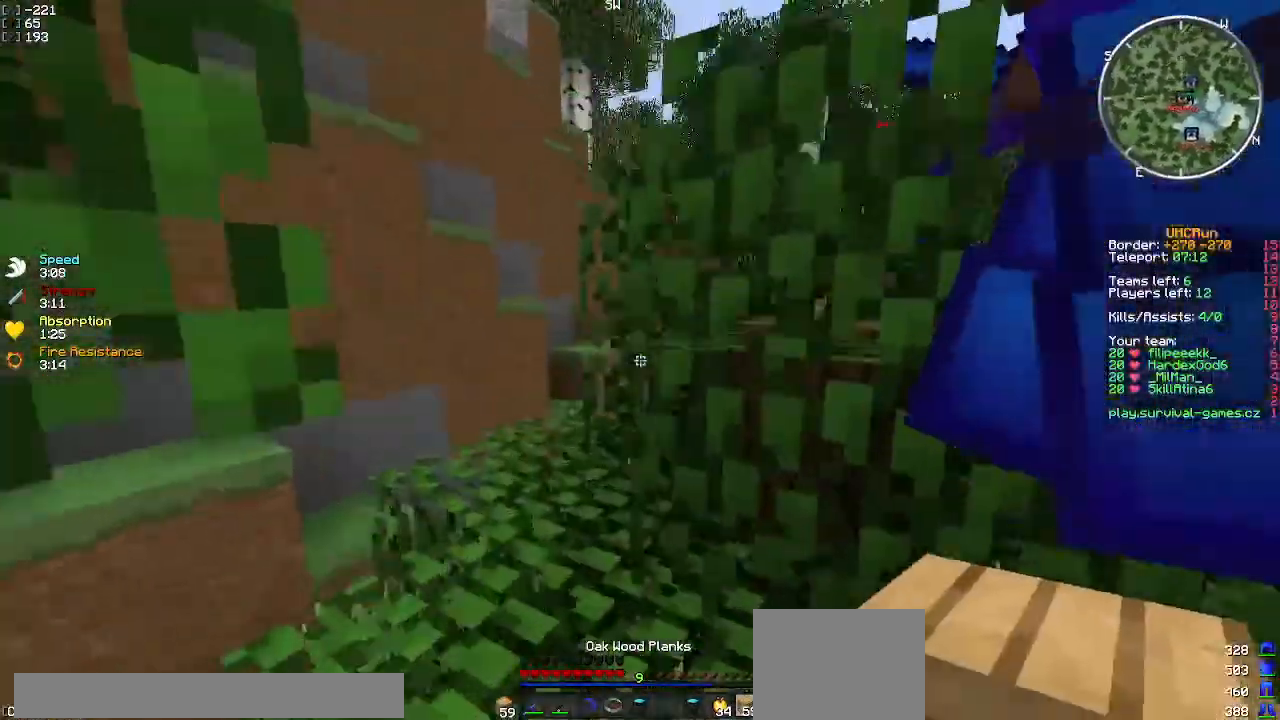
{"keys": ["w"], "events": [[67, "a", "up"], [117, "a", "down"], [434, "a", "up"]]}
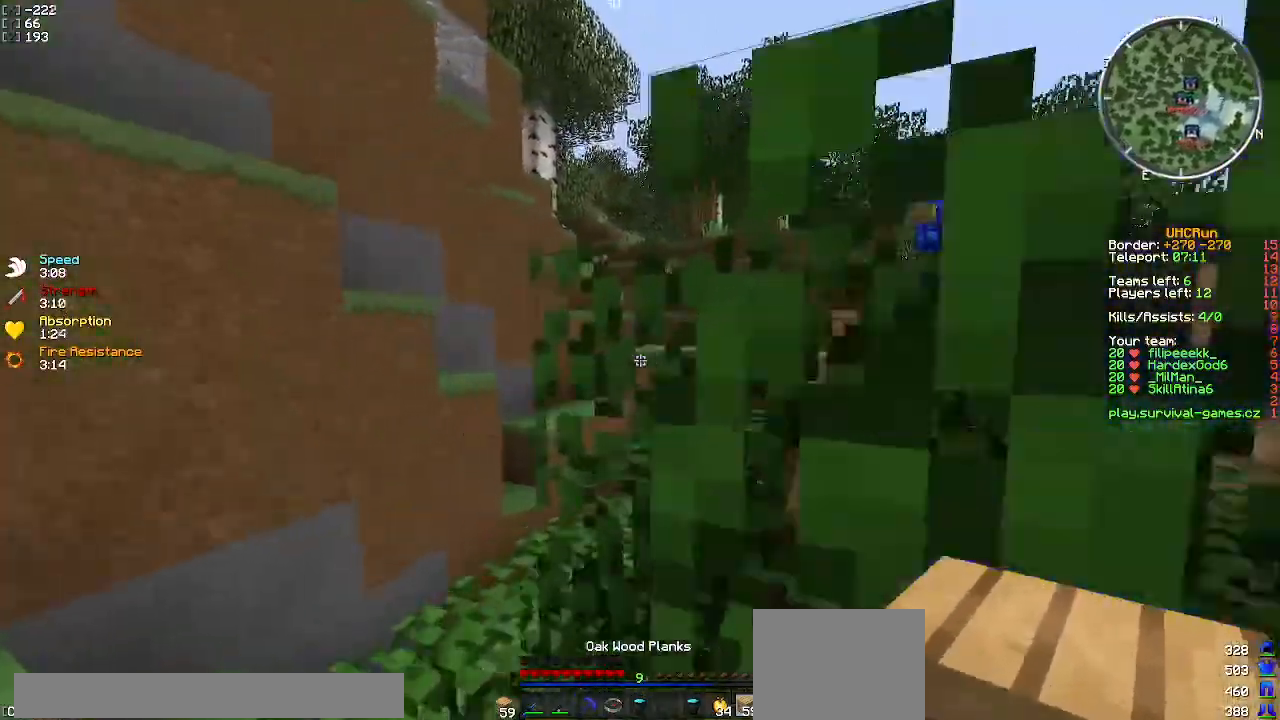
{"keys": ["a", "w"], "events": [[67, "a", "down"]]}
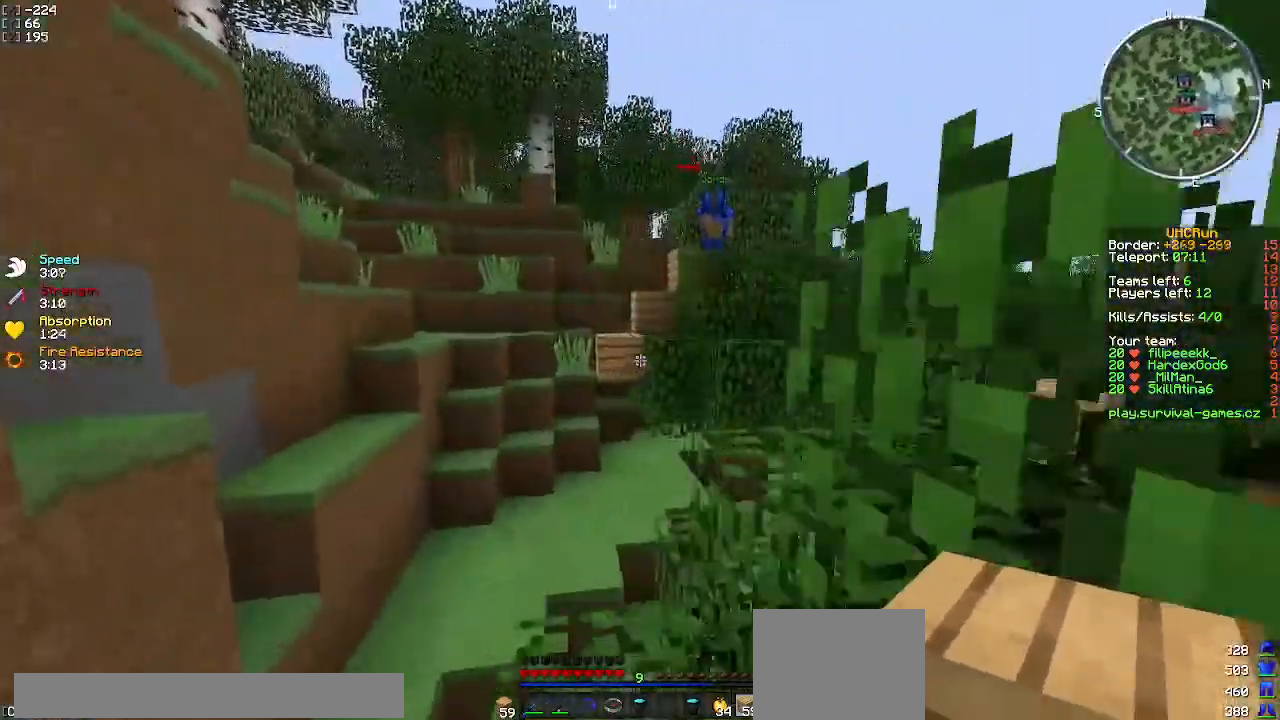
{"keys": ["a", "w"], "events": [[17, "a", "up"], [117, "a", "down"], [250, "a", "up"], [434, "a", "down"]]}
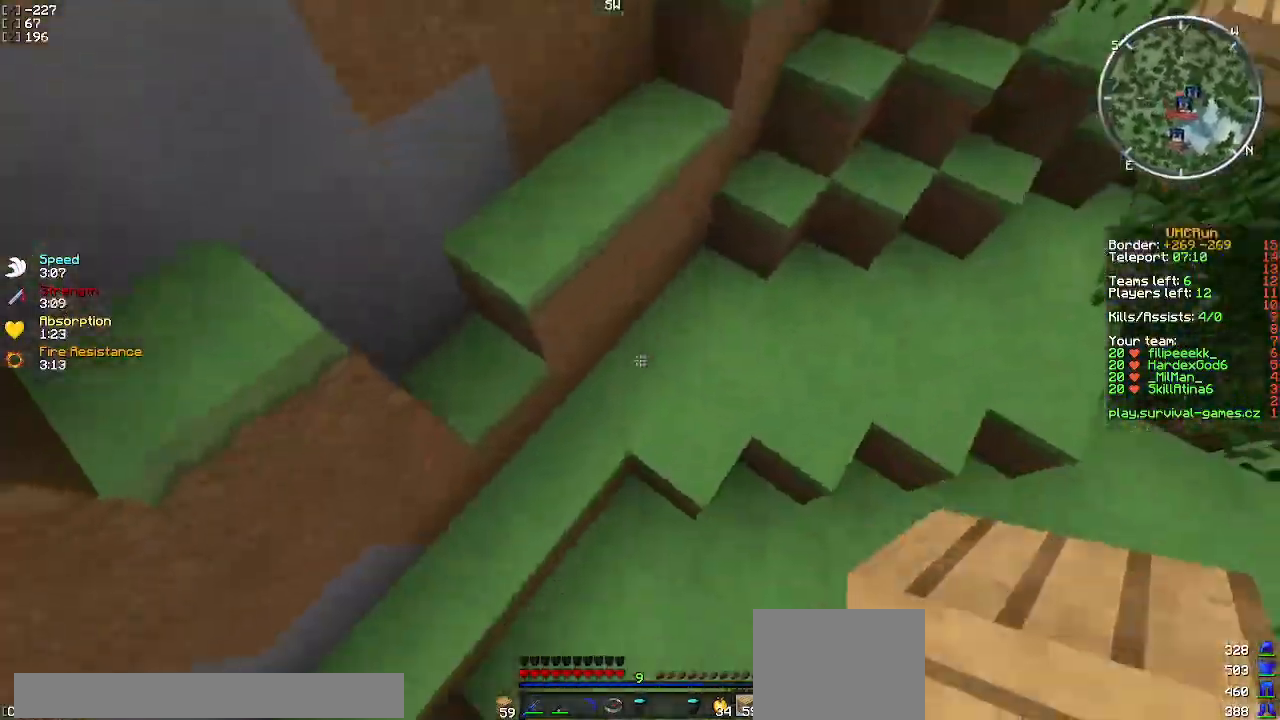
{"keys": ["w"], "events": [[167, "a", "up"]]}
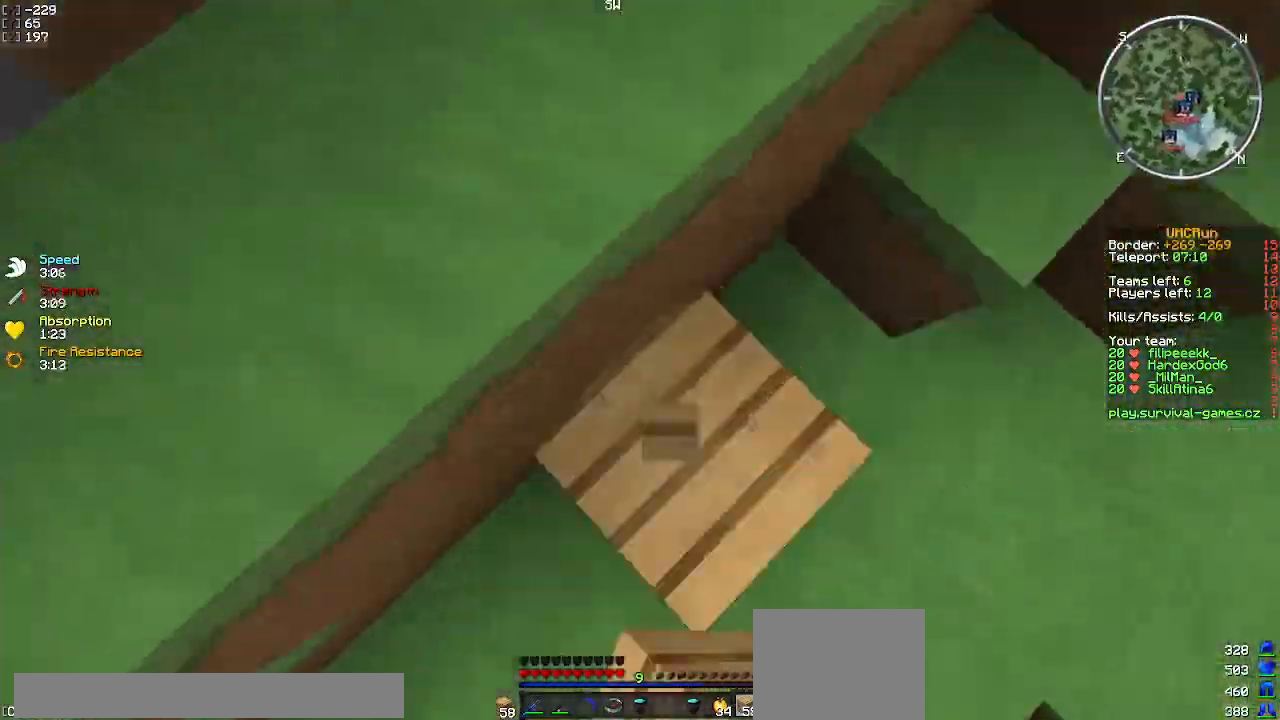
{"keys": ["a", "w"], "events": [[150, "a", "down"]]}
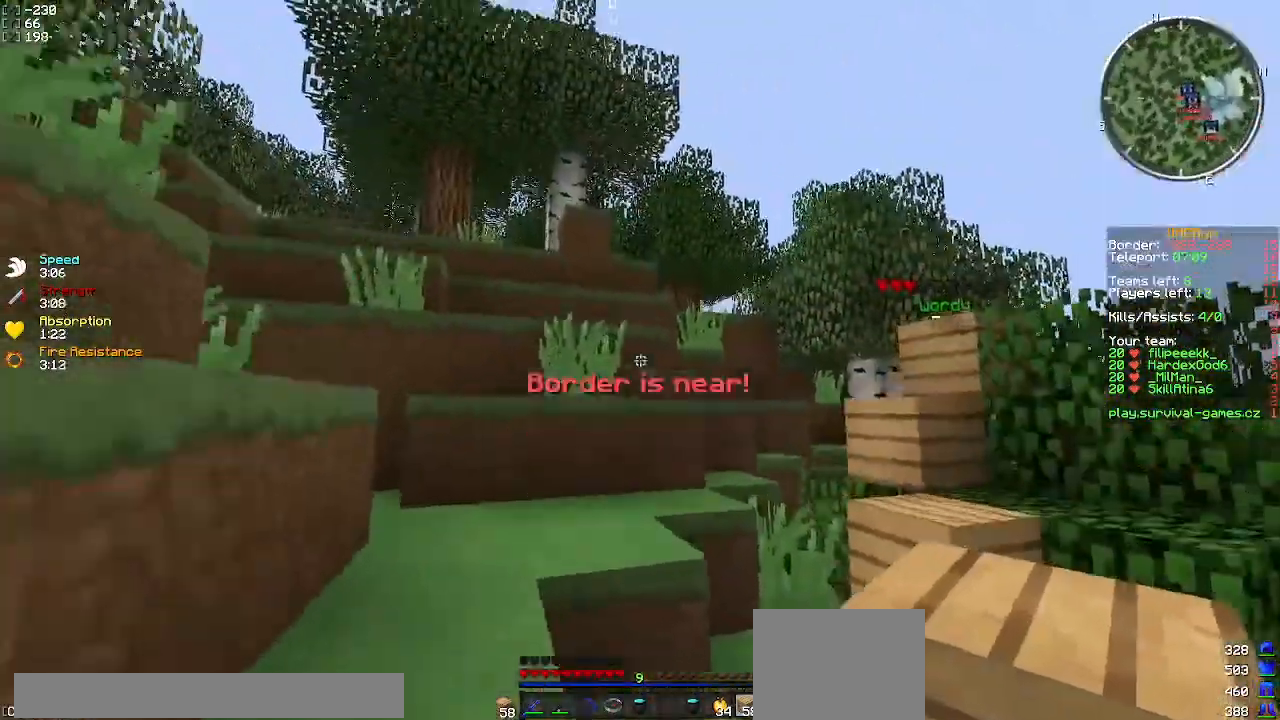
{"keys": ["a", "w"], "events": [[17, "a", "up"], [184, "a", "down"], [317, "a", "up"], [434, "a", "down"]]}